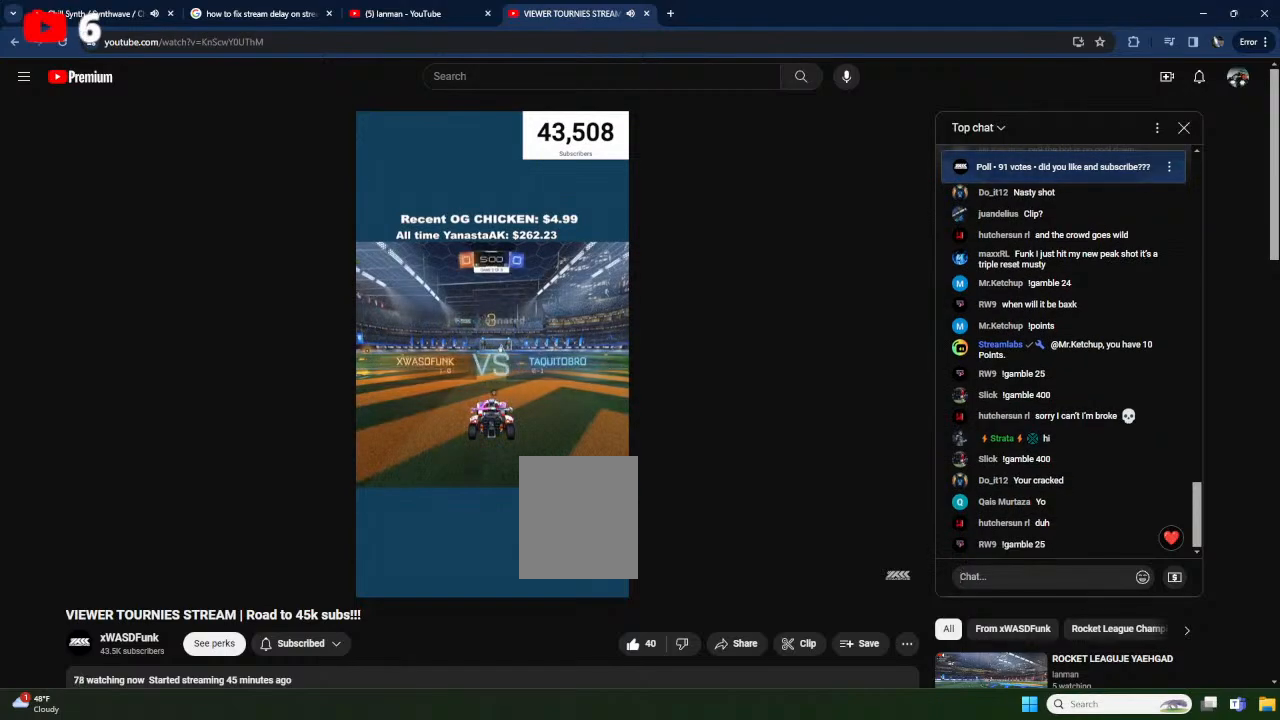
Gameplay with a controller (Xbox layout); each line is a JSON object with the inputs held at the frame after it (dt_ms = milliseconds from this image to that frame). "events" lists button and stick changes between this image and that frame as [ms after this image, input, new state], when the widget could be followed in between. Not read: SELECT START right_stick.
{"dt_ms": 500, "buttons": ["B"], "left_stick": "center", "events": [[450, "B", "down"]]}
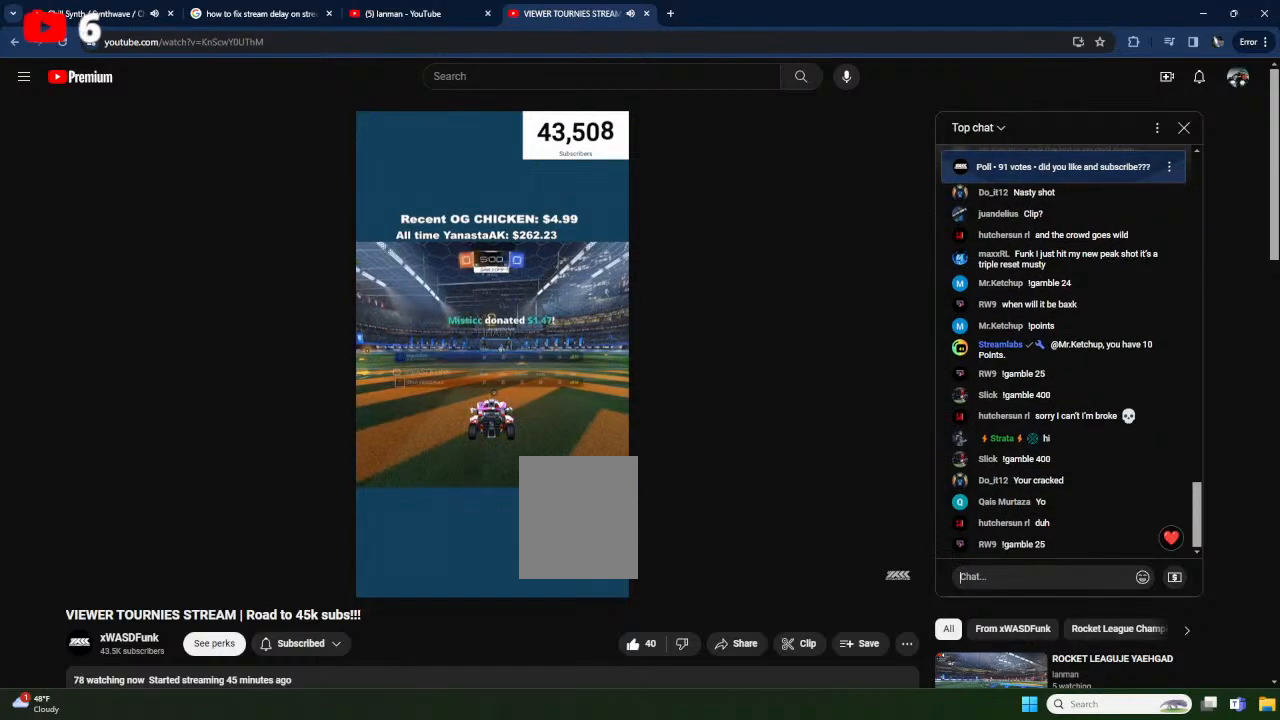
{"dt_ms": 500, "buttons": ["B", "R2"], "left_stick": "center", "events": [[167, "B", "up"], [233, "R2", "down"], [283, "B", "down"], [283, "left_stick", "right"], [433, "left_stick", "center"]]}
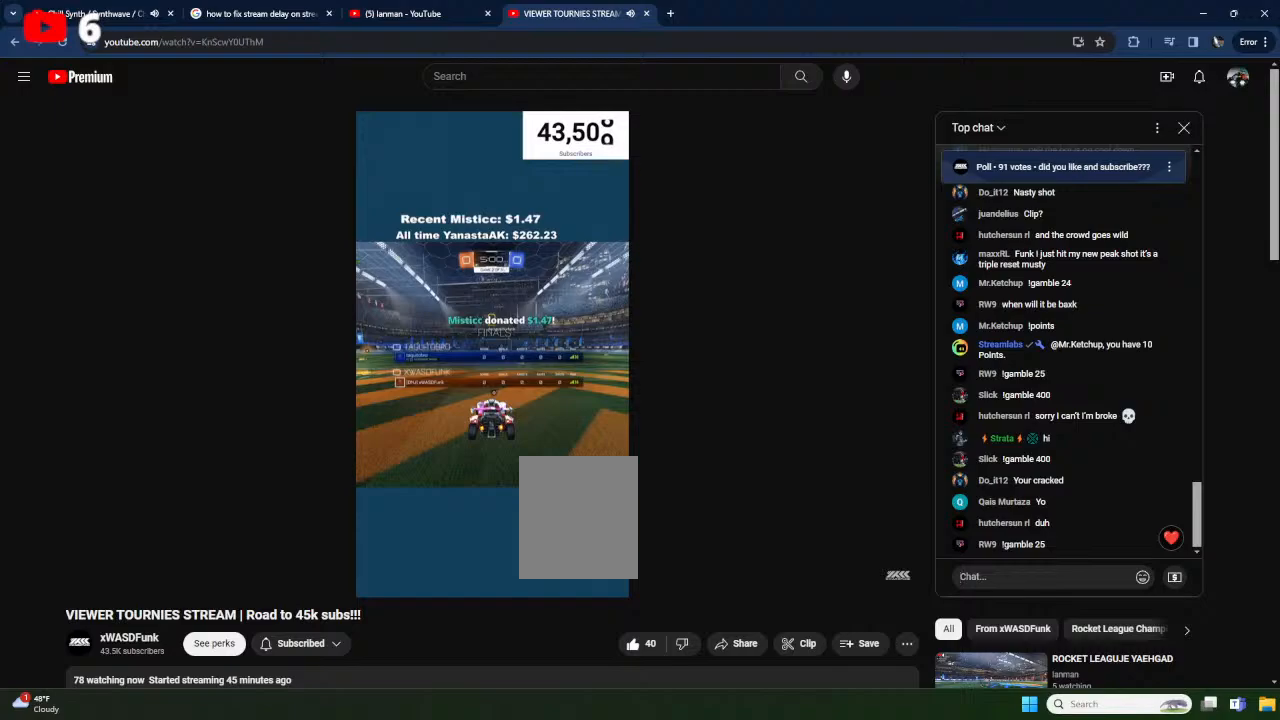
{"dt_ms": 500, "buttons": ["X", "R2"], "left_stick": "center", "events": [[67, "Y", "down"], [83, "left_stick", "right"], [133, "B", "up"], [183, "X", "down"], [200, "Y", "up"], [350, "Y", "down"], [367, "left_stick", "center"], [483, "Y", "up"]]}
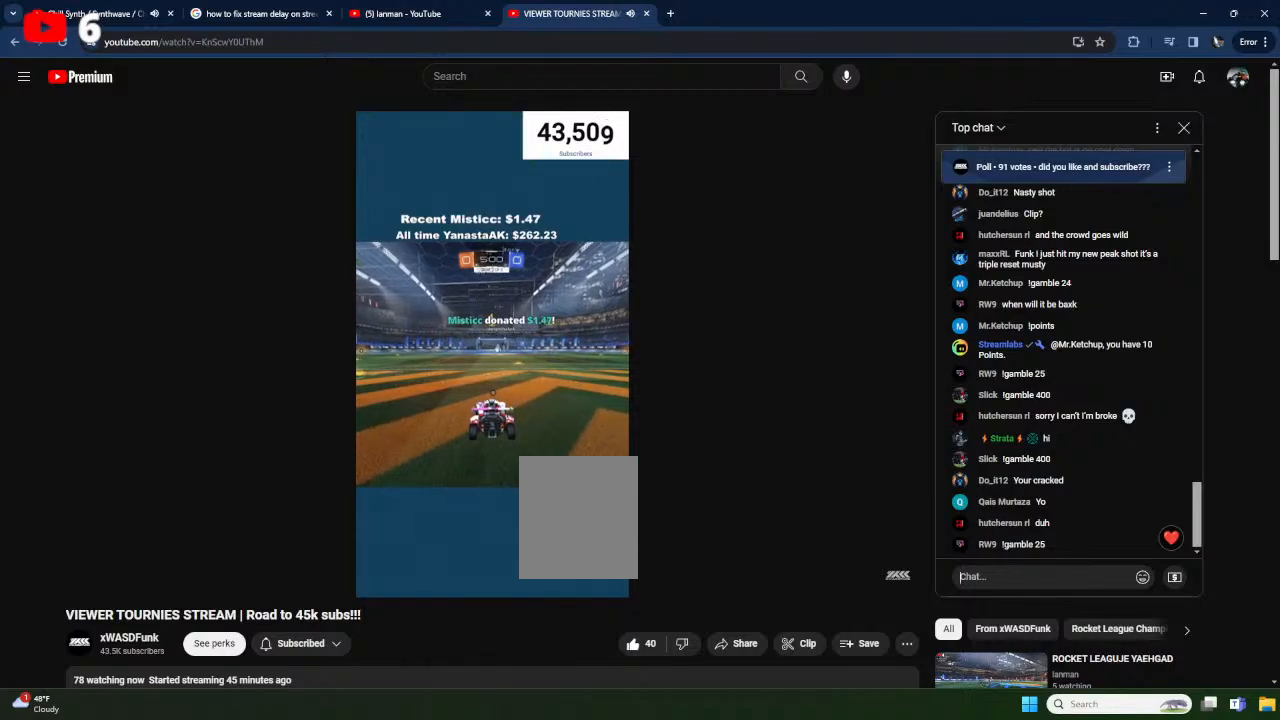
{"dt_ms": 500, "buttons": ["X", "R2"], "left_stick": "center", "events": [[150, "X", "up"], [250, "X", "down"]]}
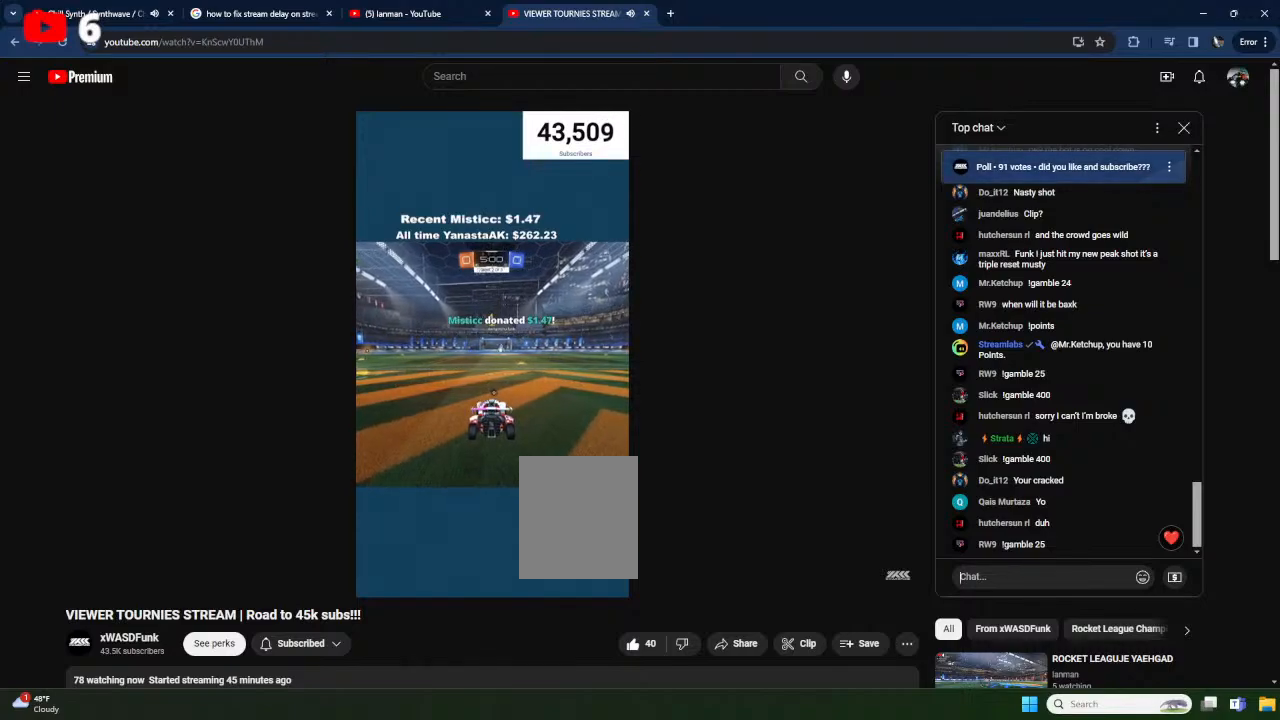
{"dt_ms": 500, "buttons": ["X", "R2"], "left_stick": "center", "events": [[50, "left_stick", "right"], [183, "left_stick", "center"]]}
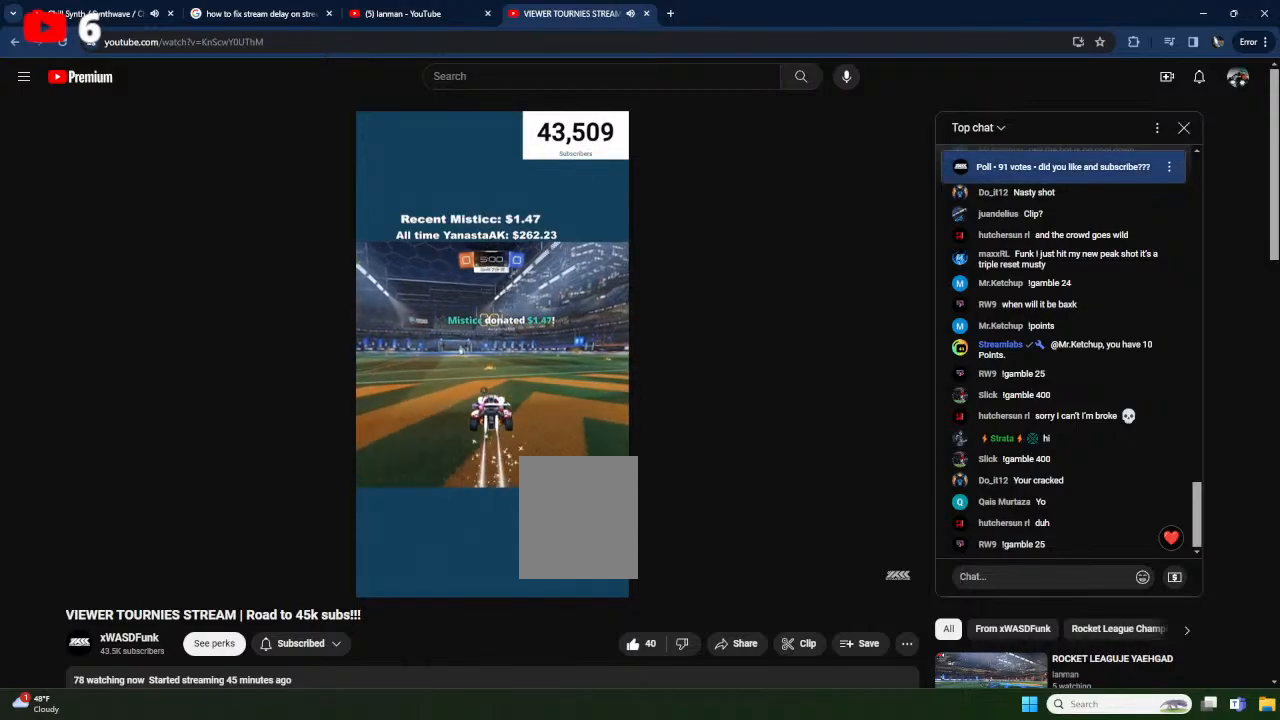
{"dt_ms": 500, "buttons": ["A", "X", "L1", "R2"], "left_stick": "left", "events": [[33, "A", "down"], [100, "L1", "down"], [100, "X", "up"], [100, "left_stick", "up-left"], [133, "A", "up"], [167, "A", "down"], [183, "X", "down"], [233, "left_stick", "down-left"], [483, "left_stick", "left"]]}
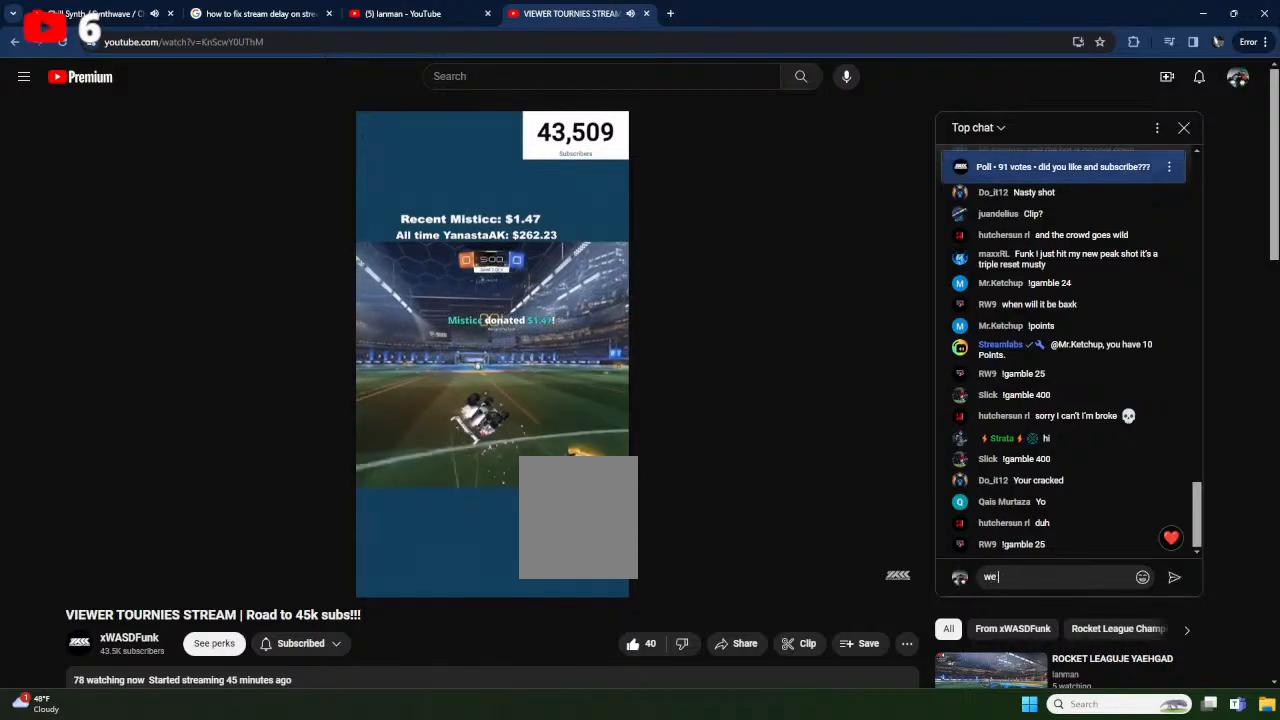
{"dt_ms": 500, "buttons": ["R2"], "left_stick": "center", "events": [[217, "left_stick", "down-left"], [400, "L1", "up"], [417, "A", "up"], [417, "left_stick", "center"], [467, "X", "up"]]}
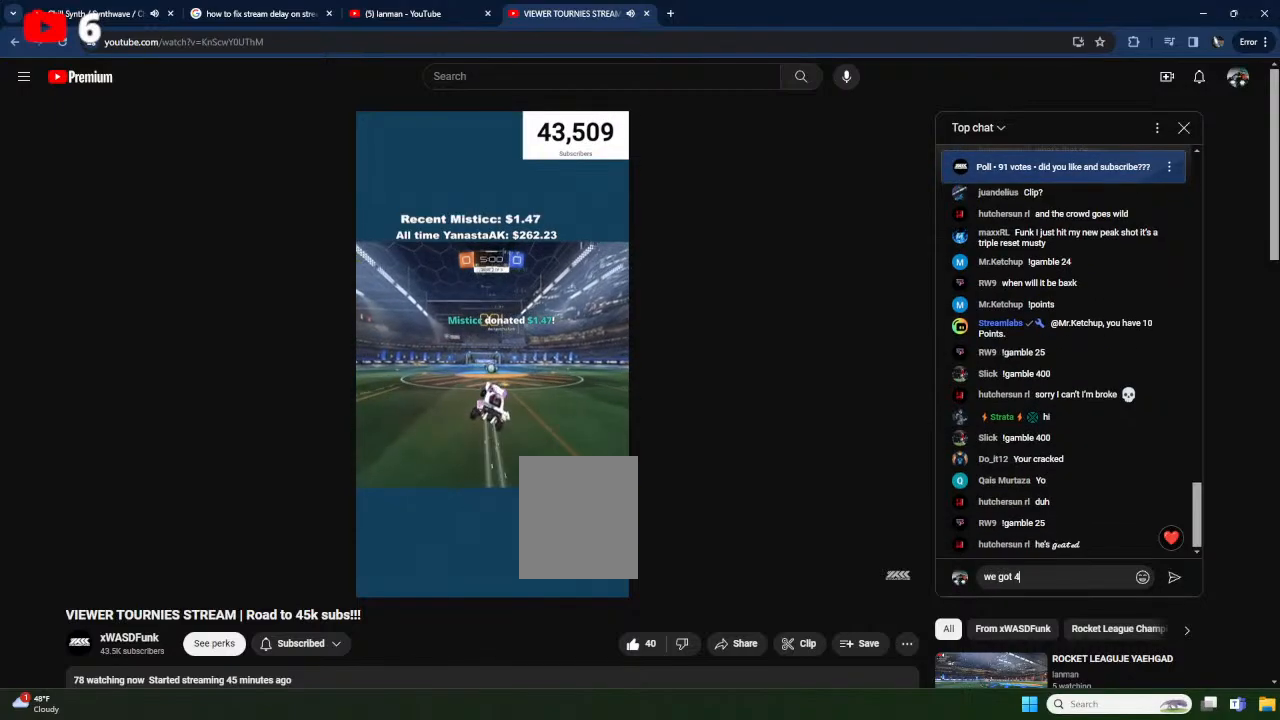
{"dt_ms": 500, "buttons": ["X", "R2"], "left_stick": "center", "events": [[233, "left_stick", "up-right"], [300, "X", "down"], [367, "left_stick", "center"]]}
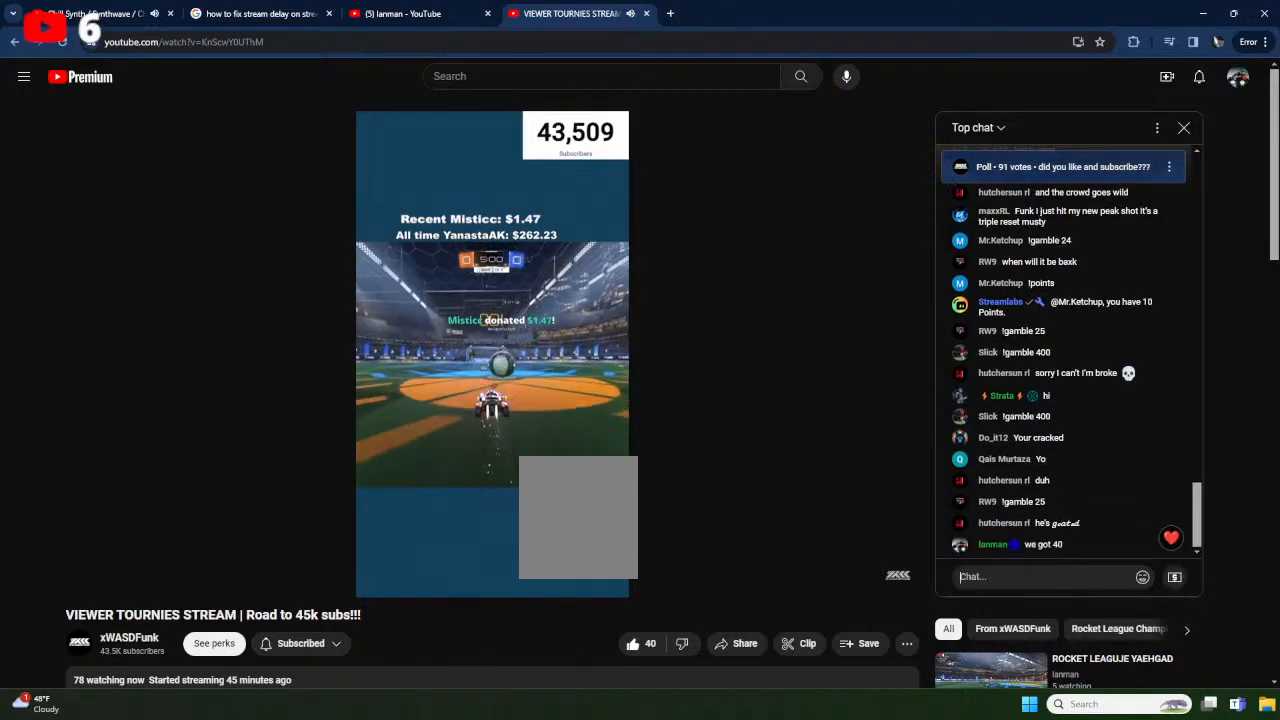
{"dt_ms": 1000, "buttons": ["R2"], "left_stick": "up-right"}
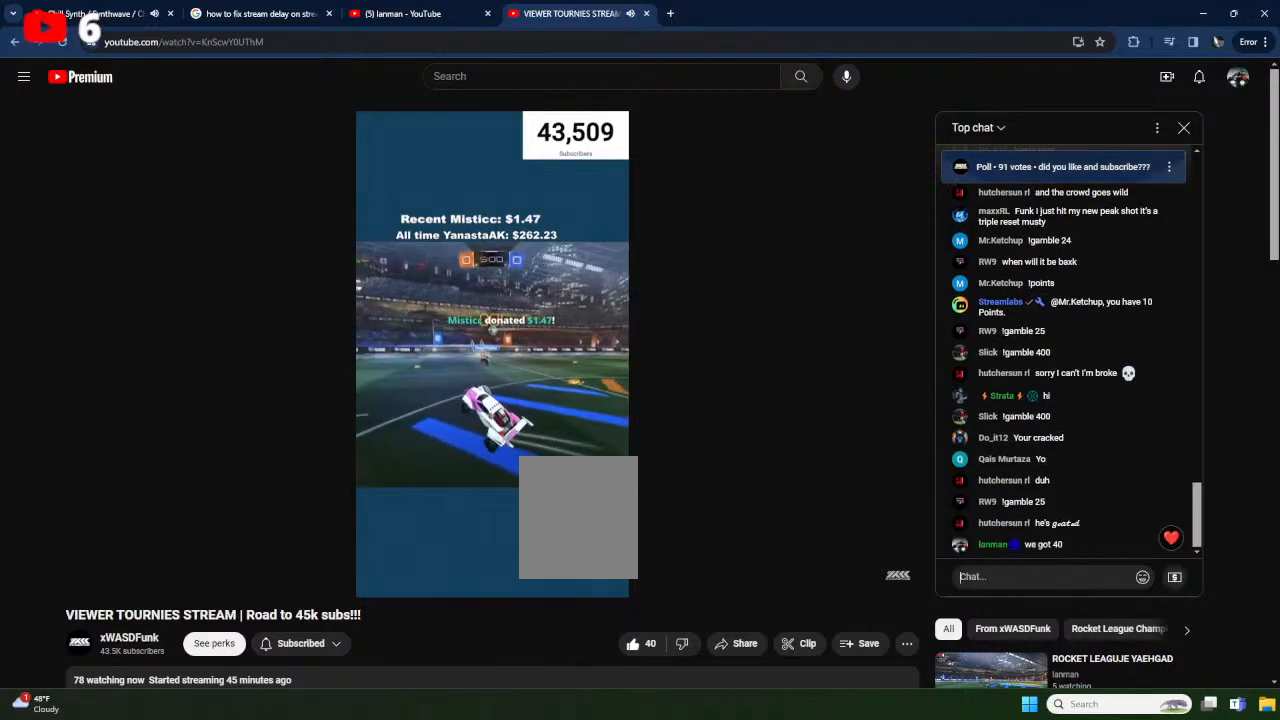
{"dt_ms": 500, "buttons": ["R2"], "left_stick": "right", "events": [[333, "L1", "down"], [333, "left_stick", "right"], [467, "L1", "up"]]}
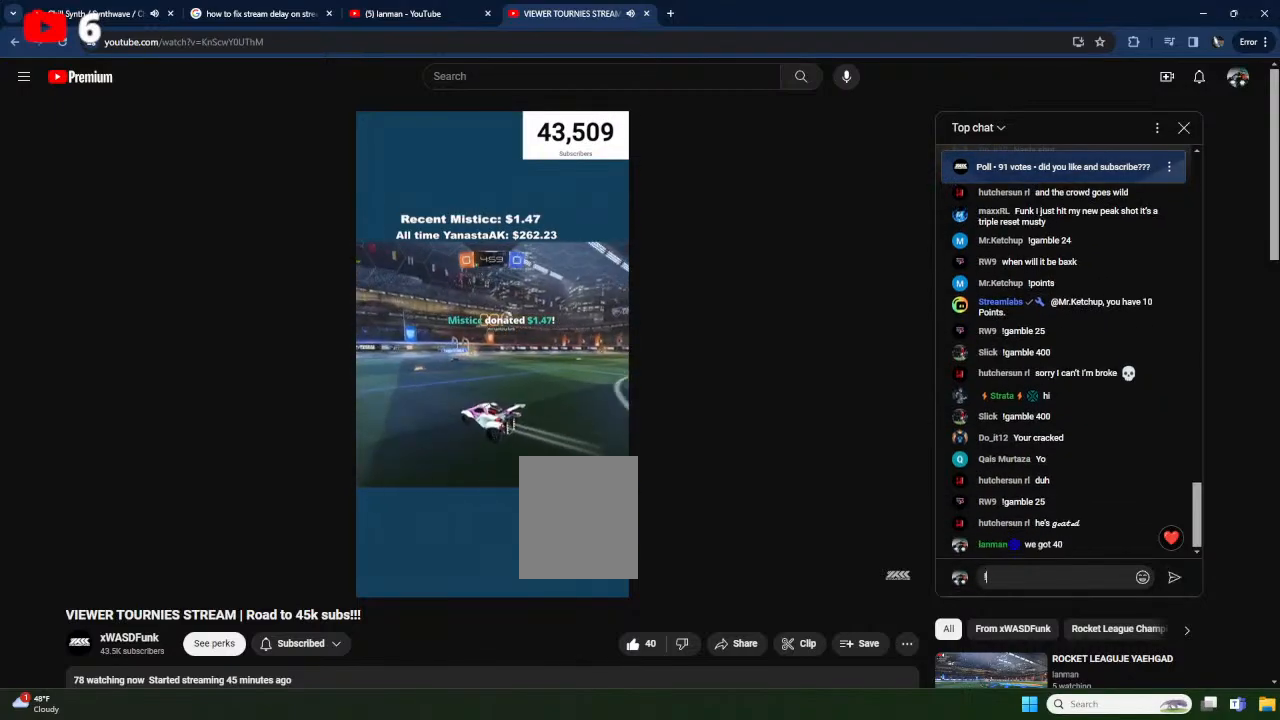
{"dt_ms": 500, "buttons": ["R2"], "left_stick": "right", "events": [[117, "L1", "down"], [183, "L1", "up"]]}
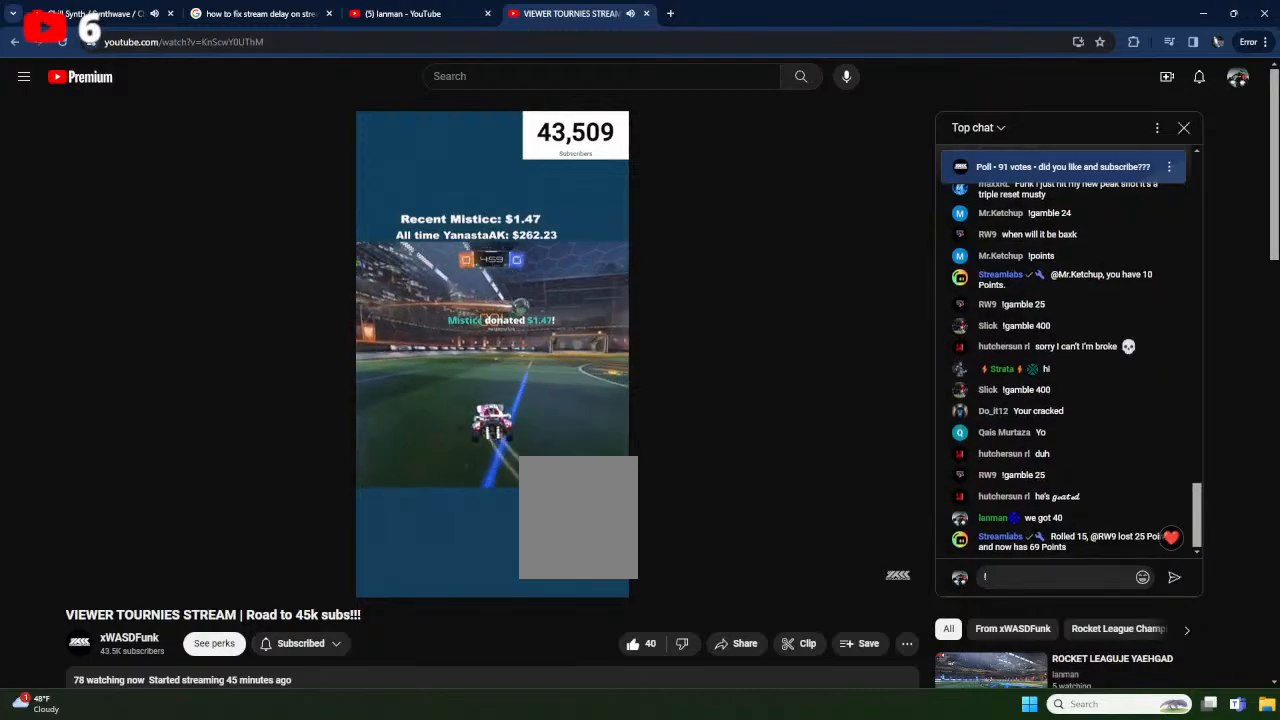
{"dt_ms": 500, "buttons": ["X", "R2"], "left_stick": "right", "events": [[167, "X", "down"]]}
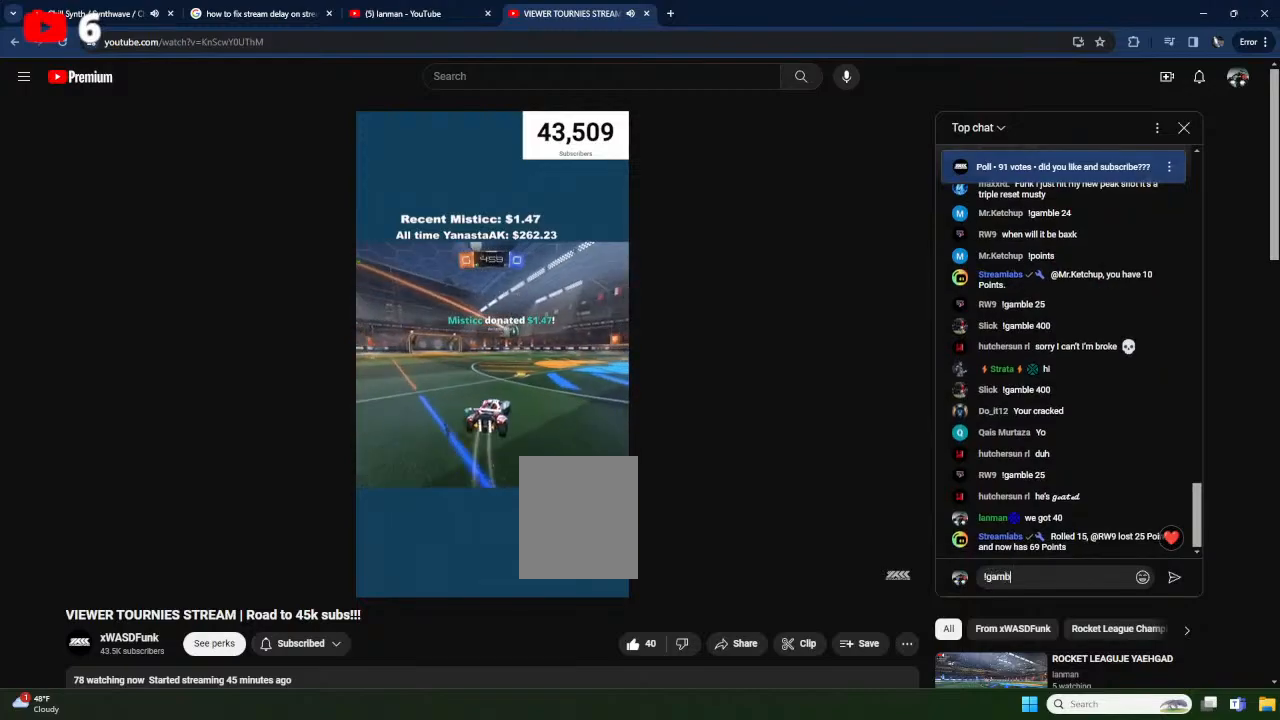
{"dt_ms": 500, "buttons": ["A", "X", "L1", "R2"], "left_stick": "down-left", "events": [[117, "A", "down"], [167, "L1", "down"], [183, "X", "up"], [183, "left_stick", "up-left"], [217, "A", "up"], [250, "A", "down"], [283, "X", "down"], [317, "left_stick", "down-left"]]}
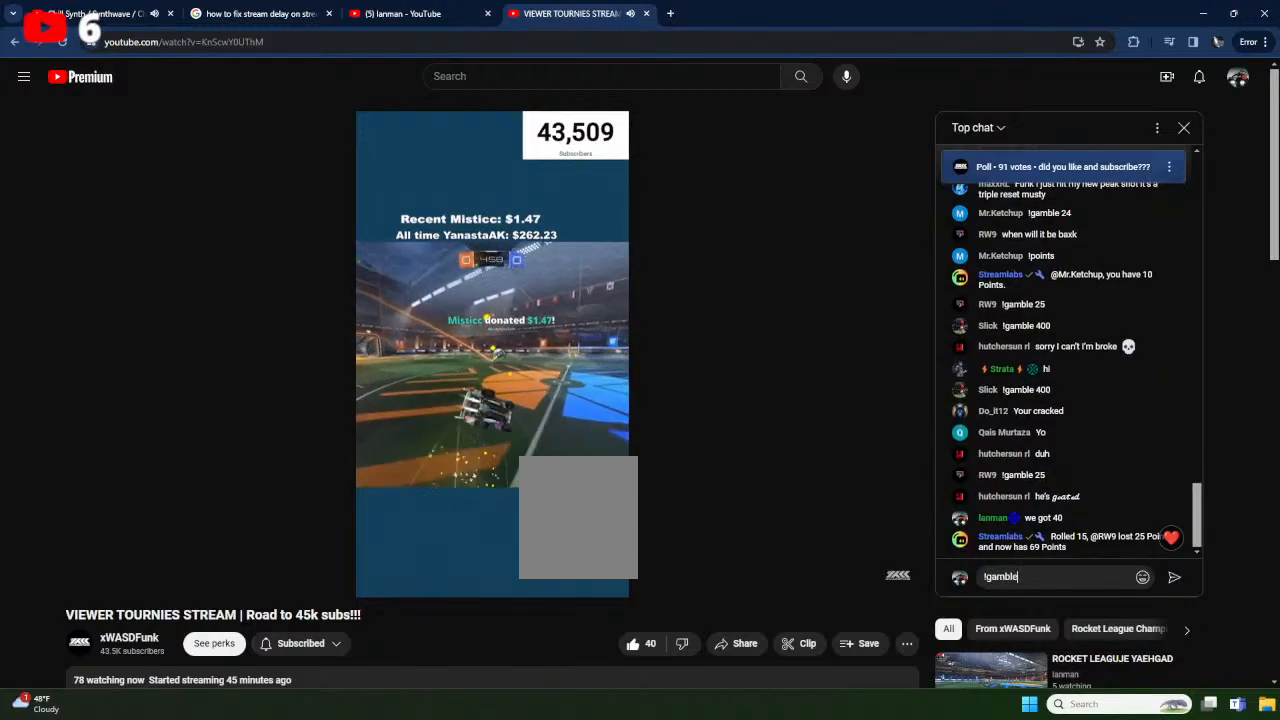
{"dt_ms": 500, "buttons": ["L1", "R2"], "left_stick": "left", "events": [[50, "A", "up"], [100, "left_stick", "left"], [417, "X", "up"]]}
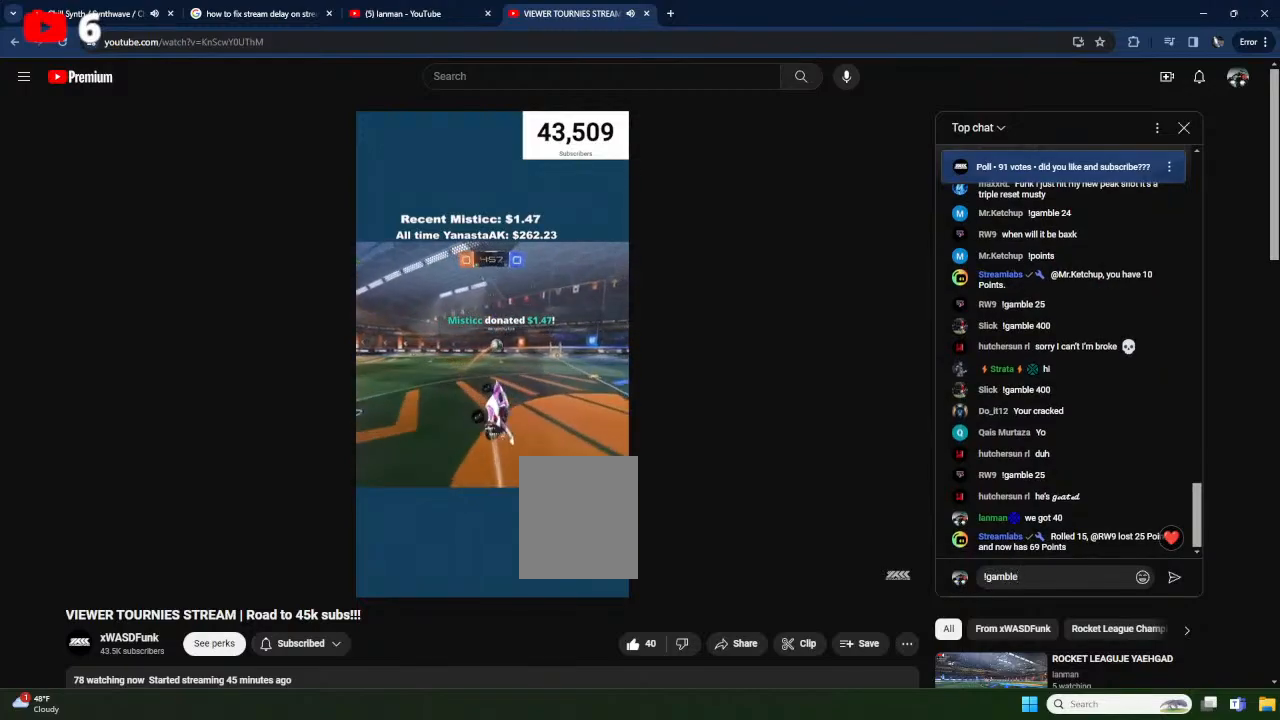
{"dt_ms": 500, "buttons": ["R2"], "left_stick": "center", "events": [[33, "L1", "up"], [83, "left_stick", "center"]]}
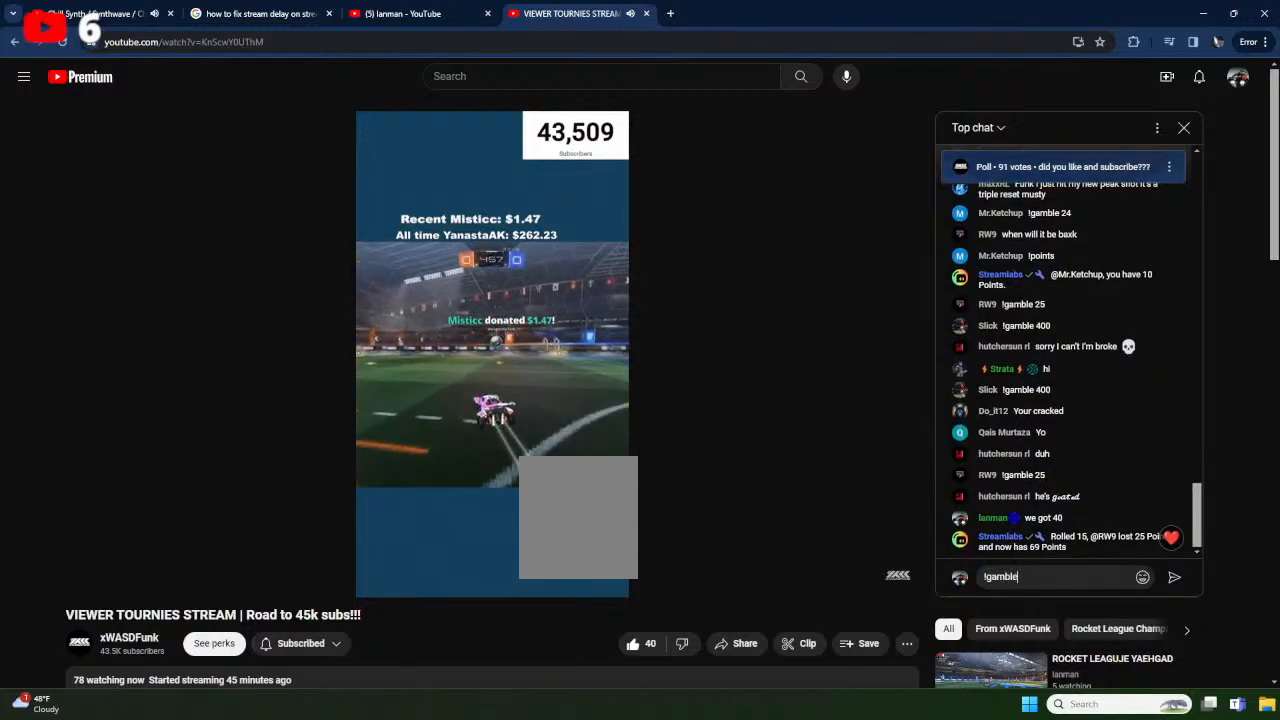
{"dt_ms": 500, "buttons": ["R2"], "left_stick": "center", "events": [[183, "left_stick", "left"], [317, "left_stick", "center"]]}
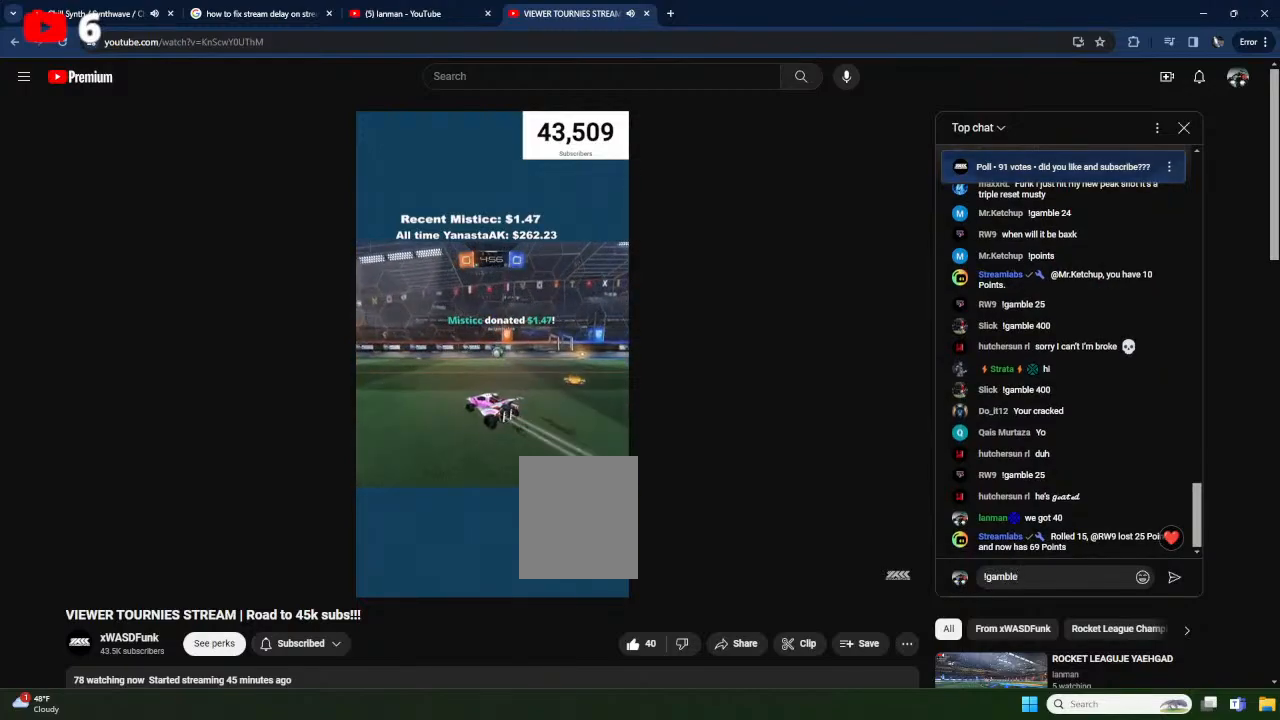
{"dt_ms": 500, "buttons": ["Y", "R2"], "left_stick": "left", "events": [[133, "left_stick", "left"], [300, "left_stick", "center"], [467, "Y", "down"], [483, "left_stick", "left"]]}
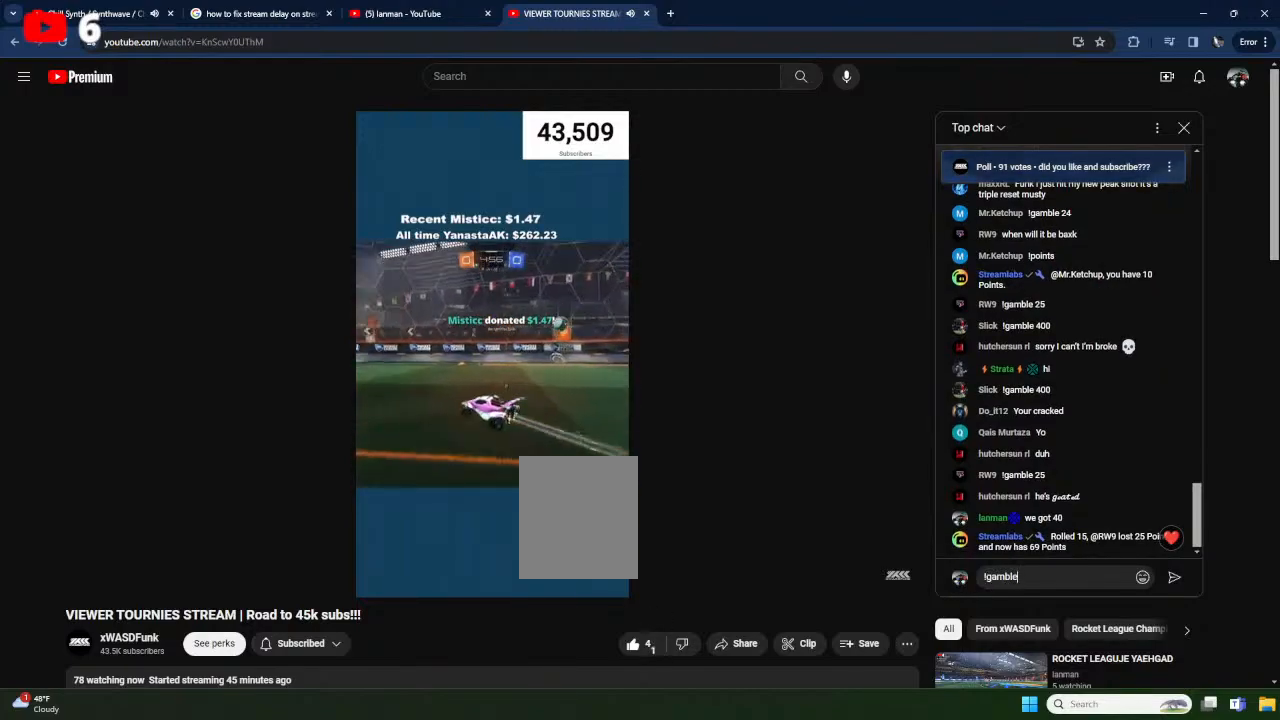
{"dt_ms": 500, "buttons": ["R2"], "left_stick": "left", "events": [[100, "Y", "up"], [117, "left_stick", "center"], [400, "left_stick", "left"]]}
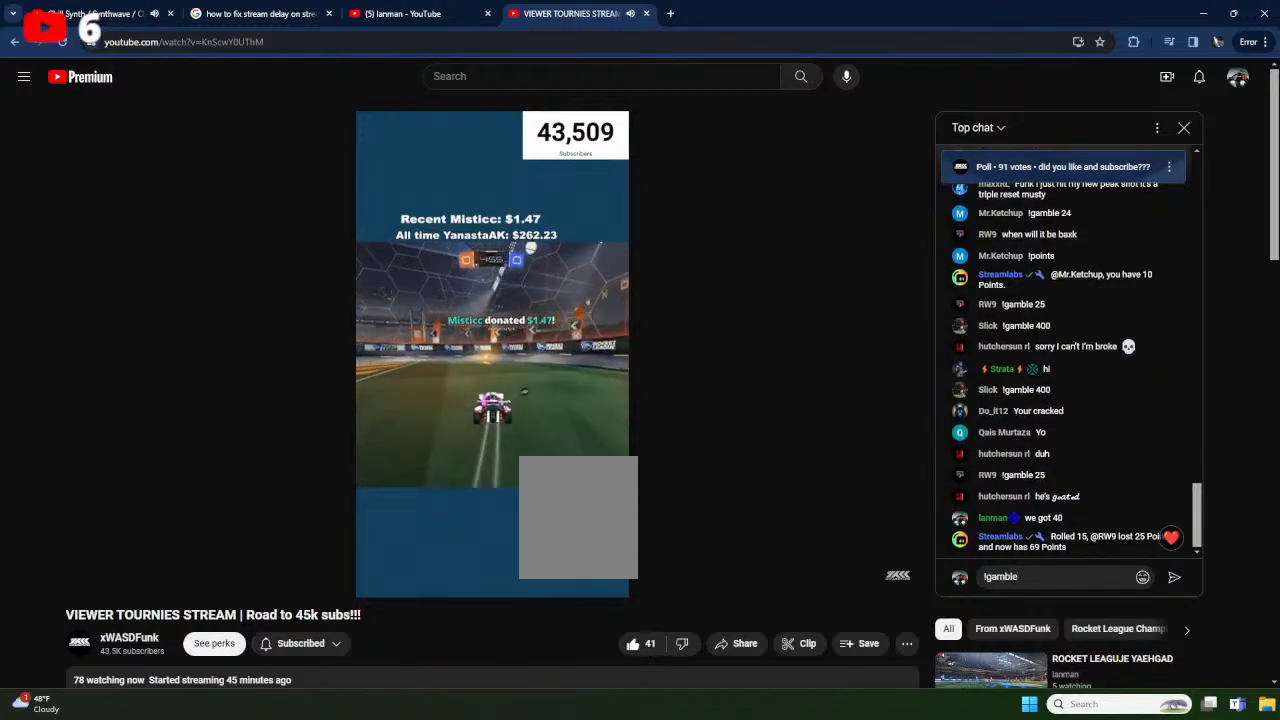
{"dt_ms": 500, "buttons": ["R2"], "left_stick": "right", "events": [[83, "left_stick", "center"], [200, "Y", "down"], [217, "left_stick", "right"], [267, "L1", "down"], [333, "Y", "up"], [417, "L1", "up"]]}
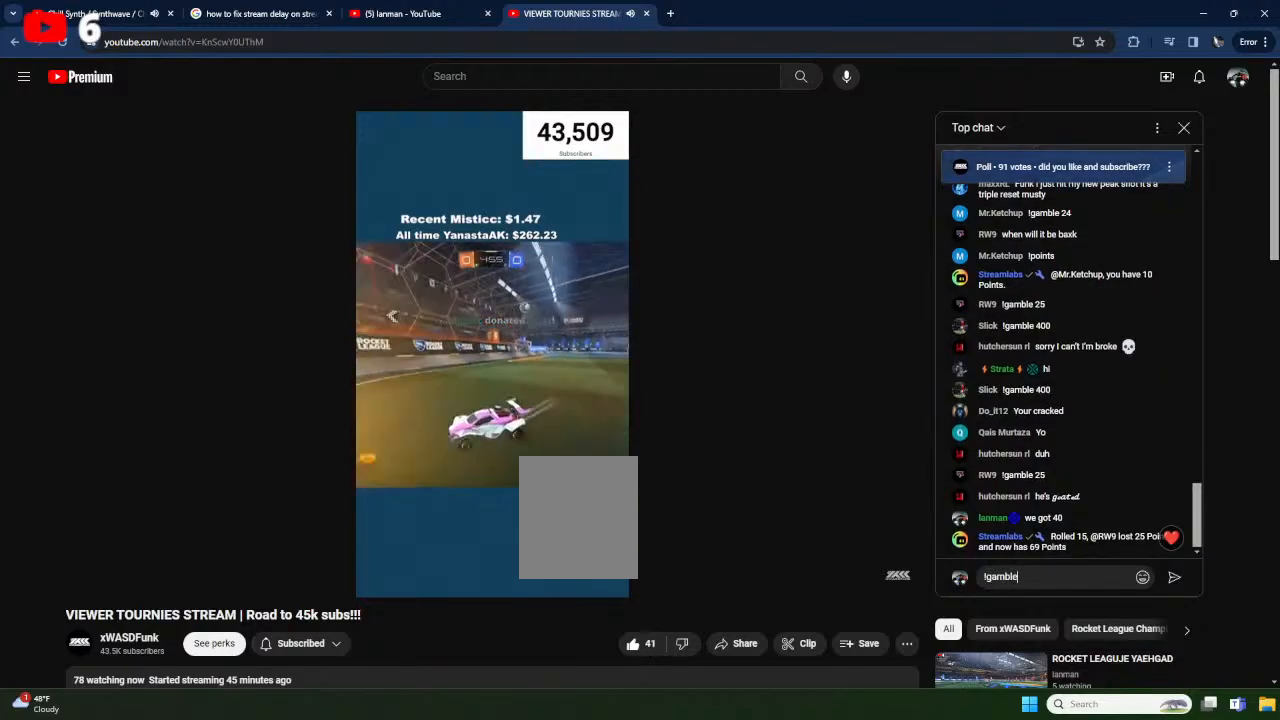
{"dt_ms": 500, "buttons": ["R2"], "left_stick": "right", "events": []}
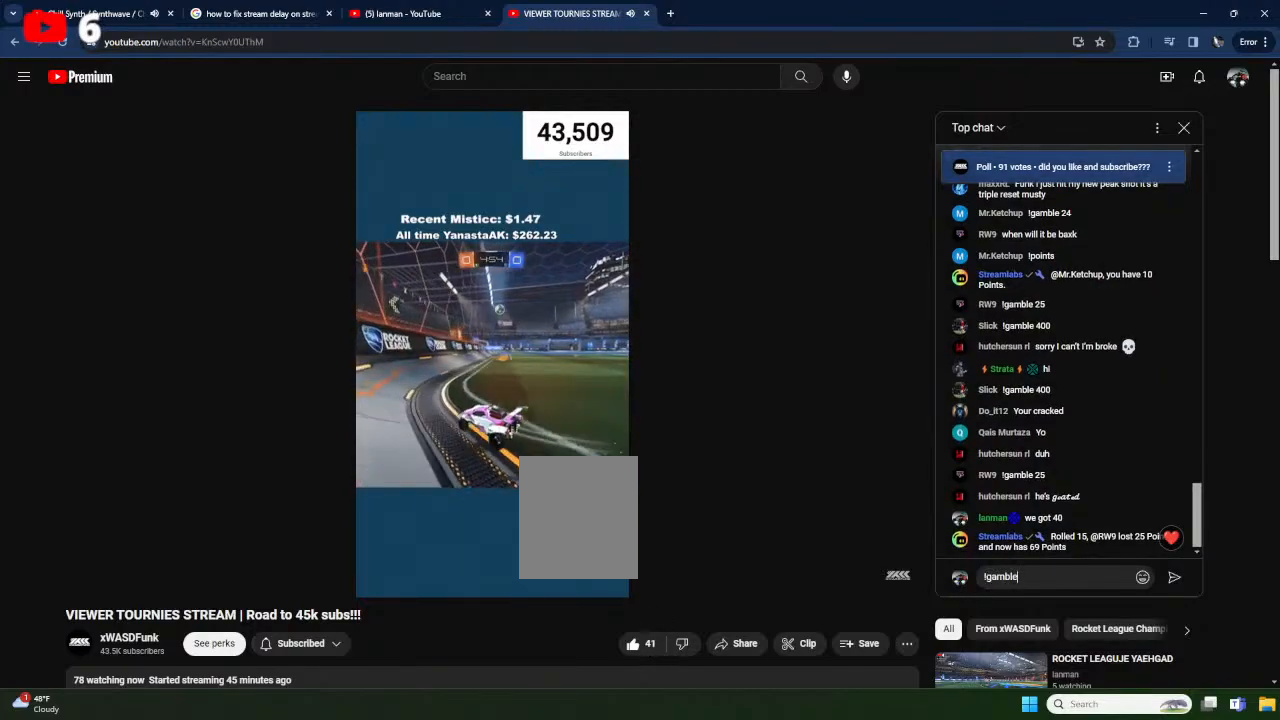
{"dt_ms": 500, "buttons": ["R2"], "left_stick": "right", "events": [[300, "L1", "down"], [417, "L1", "up"]]}
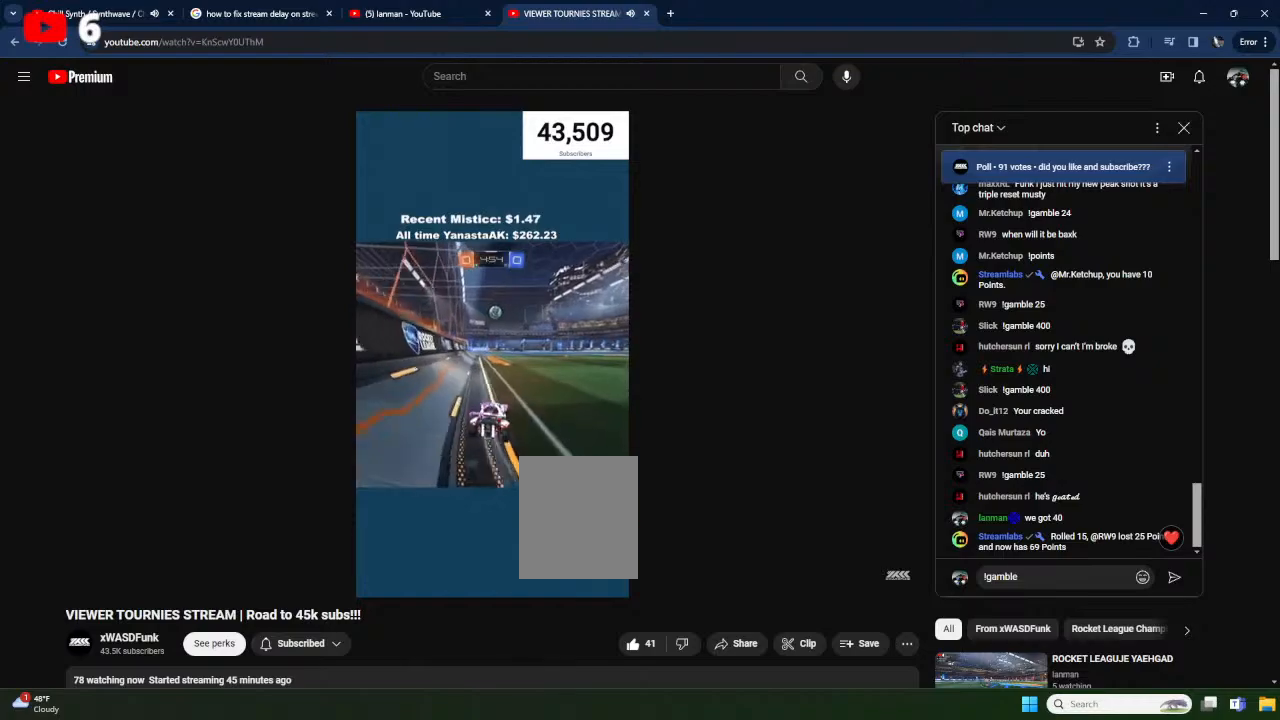
{"dt_ms": 500, "buttons": ["R2"], "left_stick": "right", "events": []}
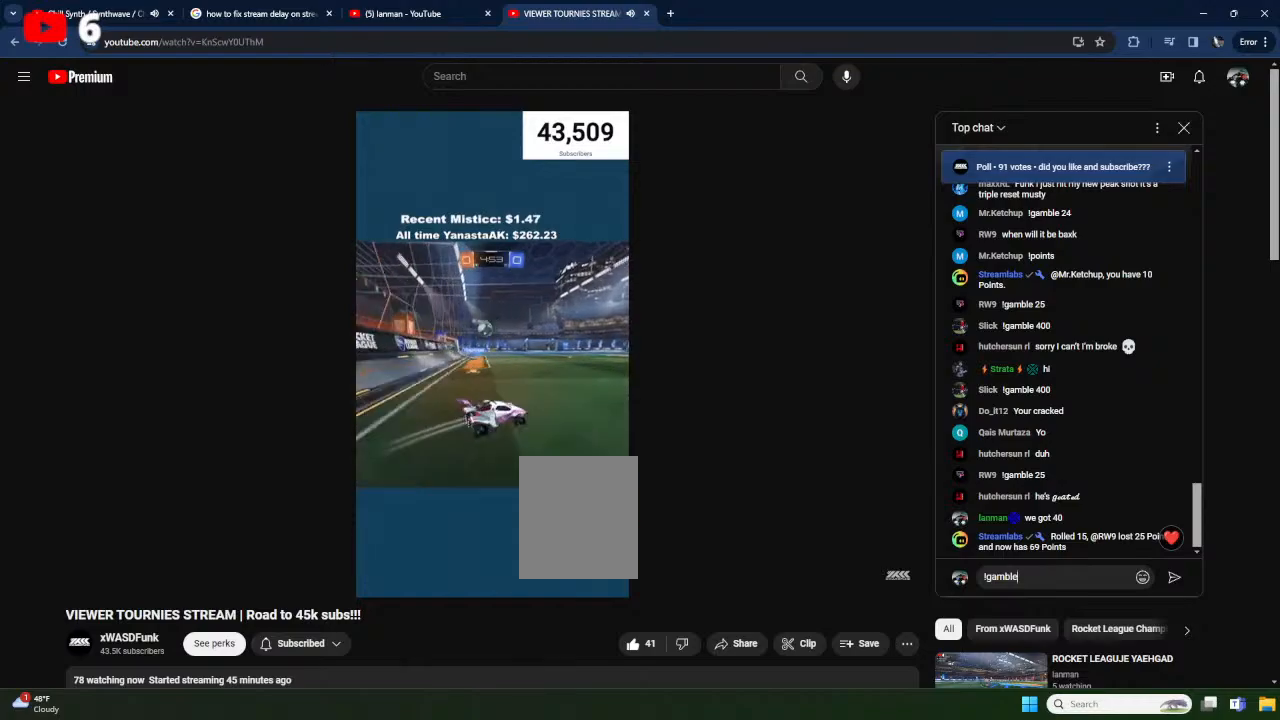
{"dt_ms": 500, "buttons": ["L2", "R2"], "left_stick": "center", "events": [[333, "left_stick", "center"], [500, "L2", "down"]]}
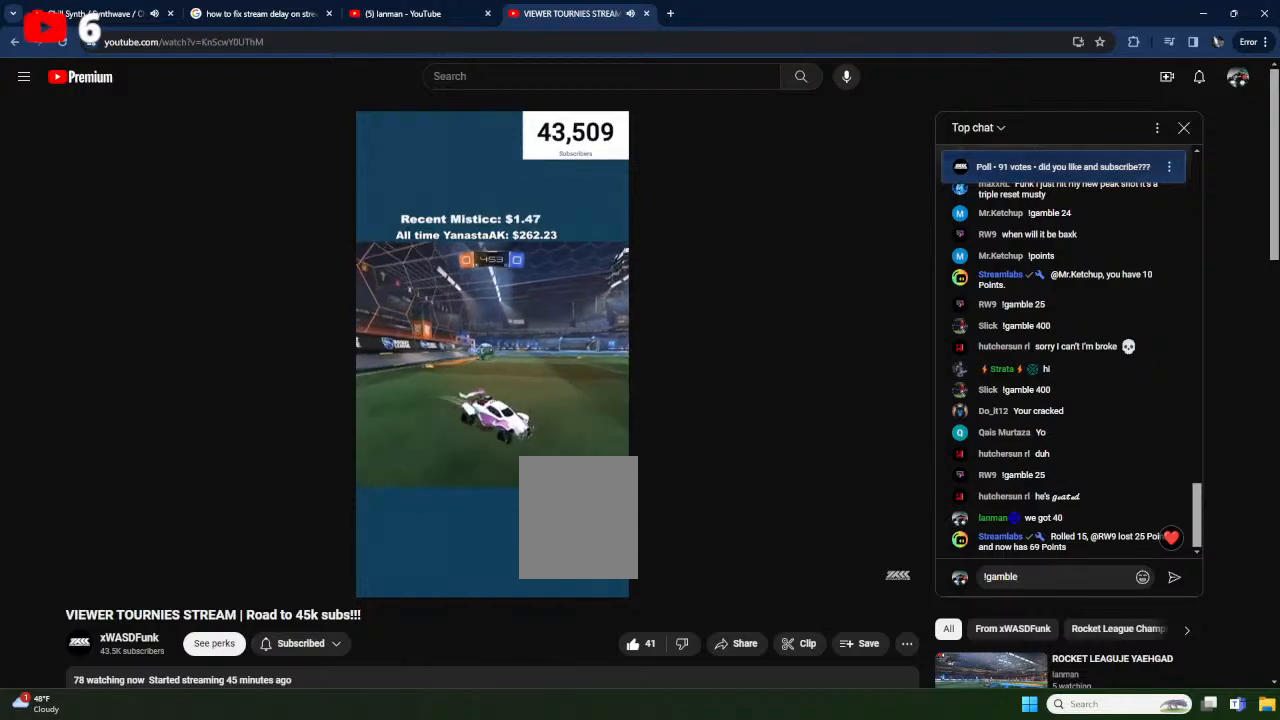
{"dt_ms": 500, "buttons": ["R2"], "left_stick": "left", "events": [[17, "R2", "up"], [167, "L2", "up"], [267, "R2", "down"], [450, "left_stick", "left"]]}
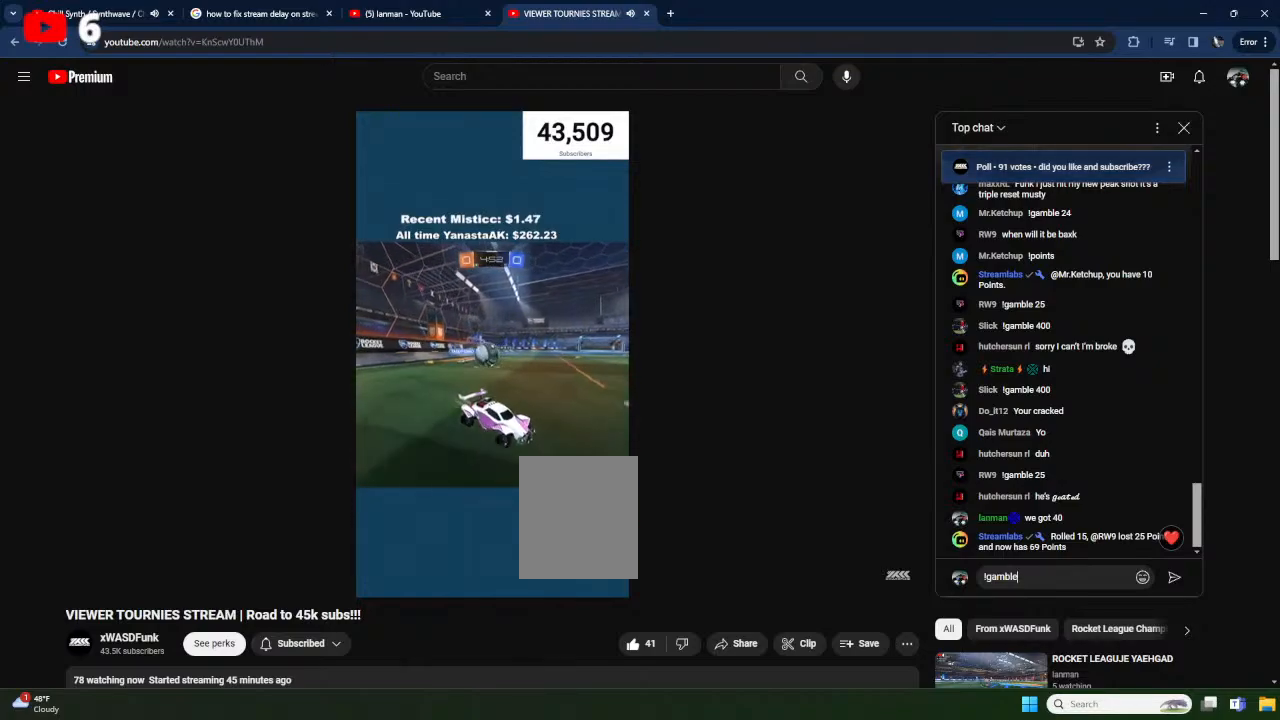
{"dt_ms": 500, "buttons": ["A", "L1"], "left_stick": "down-left", "events": [[83, "L2", "down"], [83, "R2", "up"], [267, "L2", "up"], [267, "R2", "down"], [300, "left_stick", "down-left"], [333, "A", "down"], [333, "R2", "up"], [433, "A", "up"], [483, "A", "down"], [483, "L1", "down"]]}
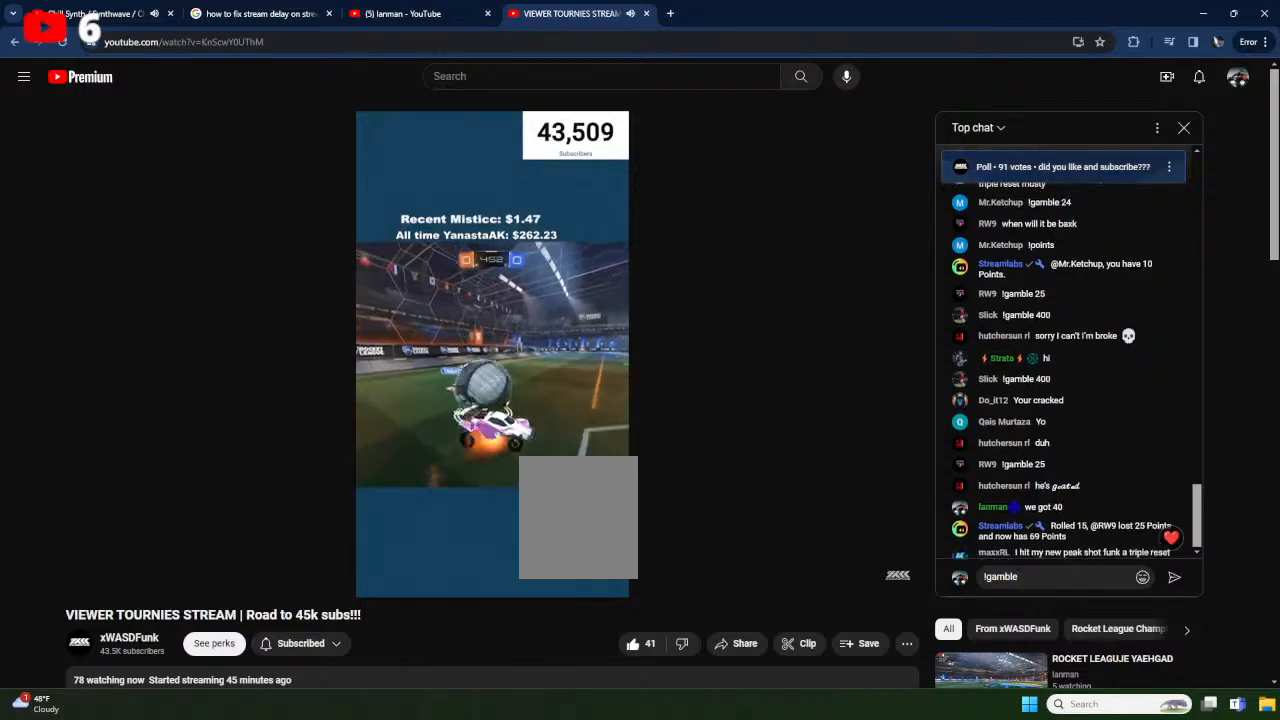
{"dt_ms": 500, "buttons": ["L1", "R2"], "left_stick": "up-left", "events": [[233, "L1", "up"], [317, "A", "up"], [317, "left_stick", "center"], [350, "L1", "down"], [367, "left_stick", "up-left"], [467, "R2", "down"]]}
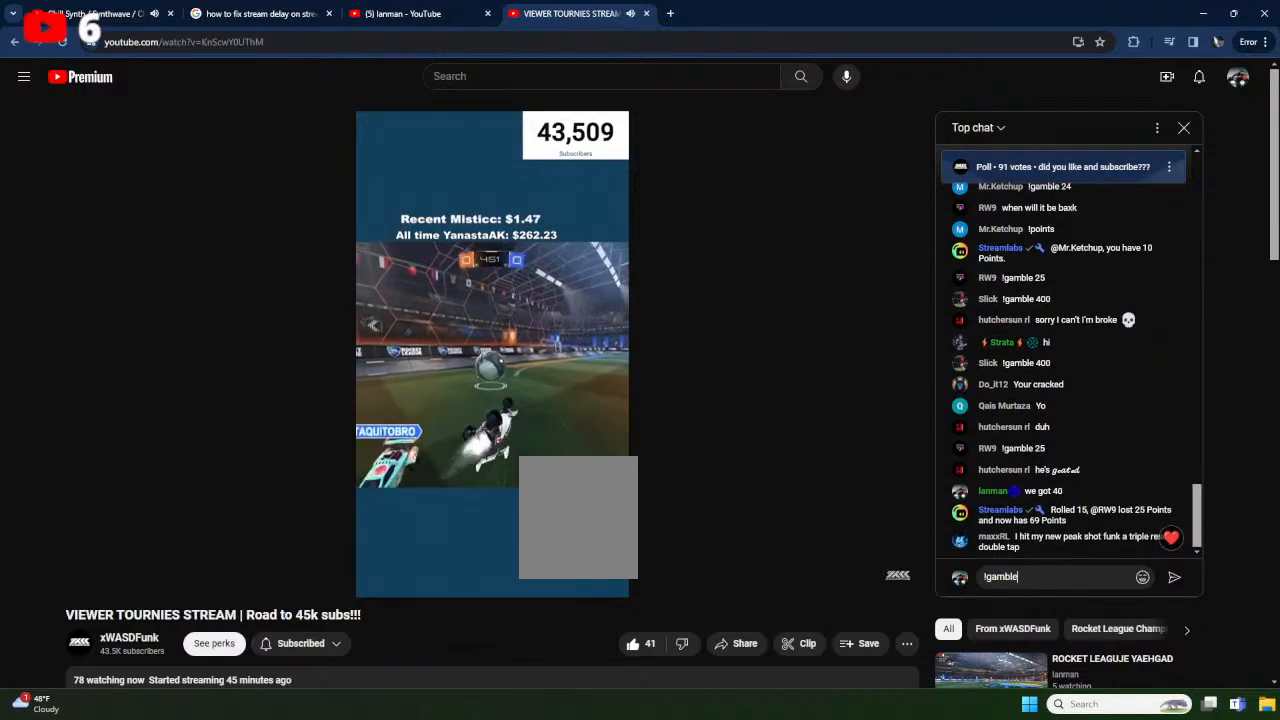
{"dt_ms": 500, "buttons": ["X", "R2"], "left_stick": "center", "events": [[17, "X", "down"], [50, "L1", "up"], [150, "L1", "down"], [250, "L1", "up"], [267, "X", "up"], [450, "X", "down"], [450, "left_stick", "center"]]}
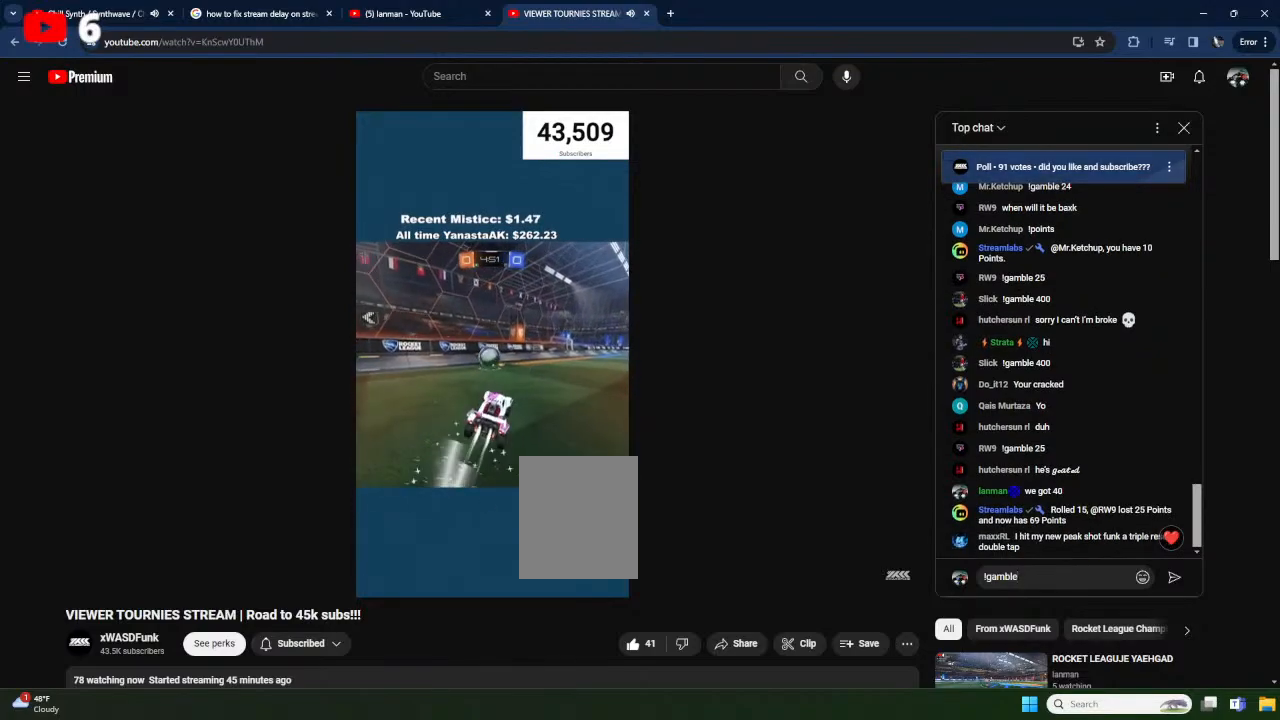
{"dt_ms": 500, "buttons": ["A", "X", "R2"], "left_stick": "down", "events": [[400, "A", "down"], [417, "left_stick", "down"]]}
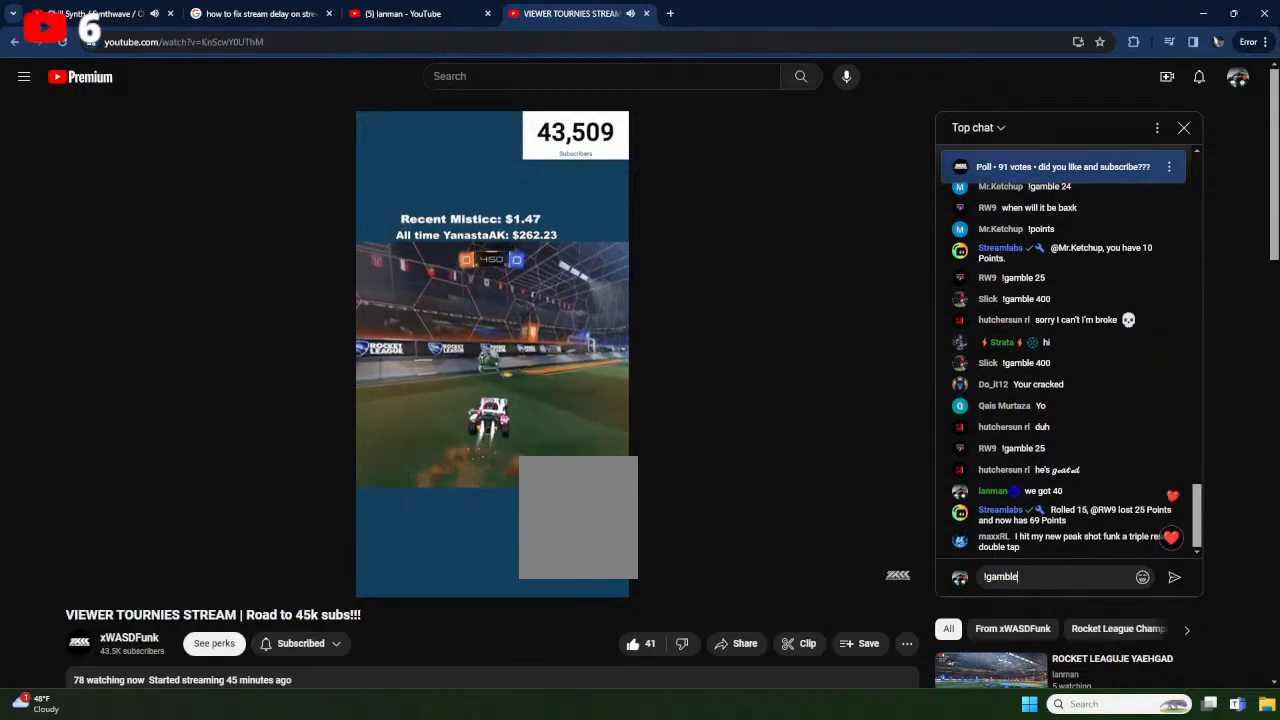
{"dt_ms": 500, "buttons": ["X", "R2"], "left_stick": "up-left", "events": [[83, "left_stick", "down-left"], [117, "L1", "down"], [217, "left_stick", "left"], [267, "A", "up"], [300, "L1", "up"], [350, "X", "up"], [367, "left_stick", "up-left"], [433, "X", "down"]]}
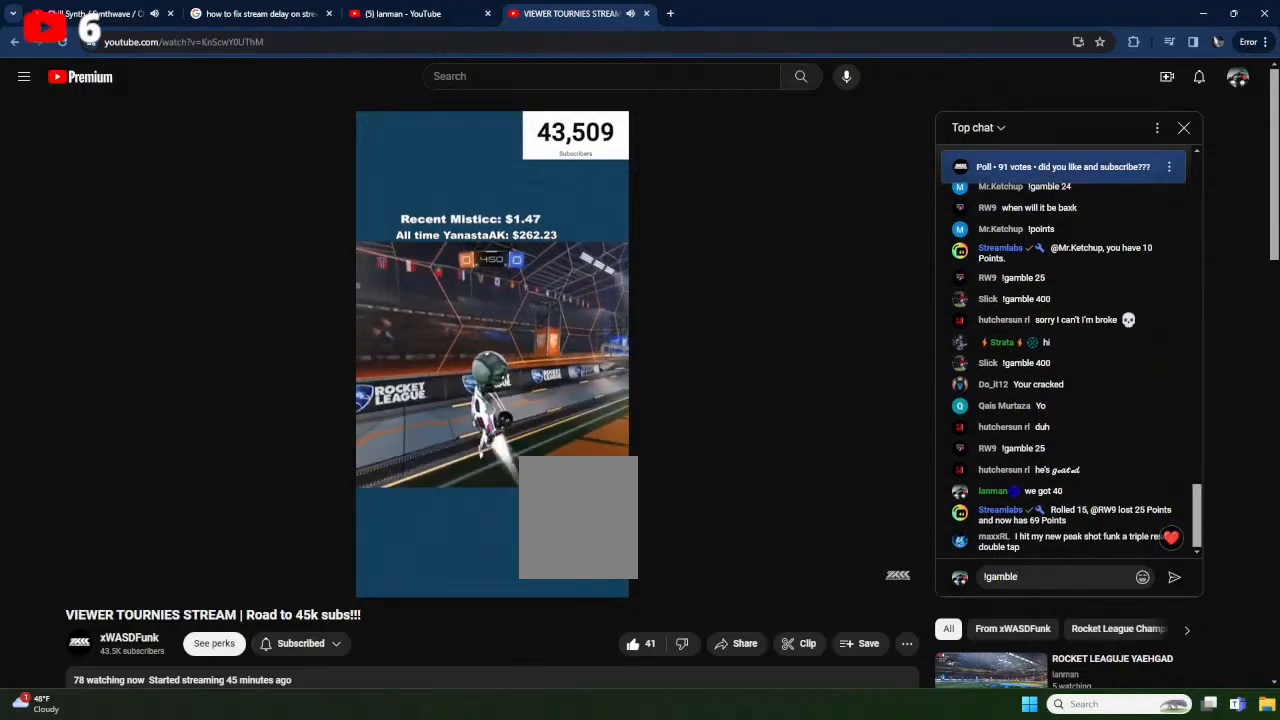
{"dt_ms": 500, "buttons": ["A", "X"], "left_stick": "down", "events": [[150, "A", "down"], [233, "left_stick", "down"], [450, "R2", "up"]]}